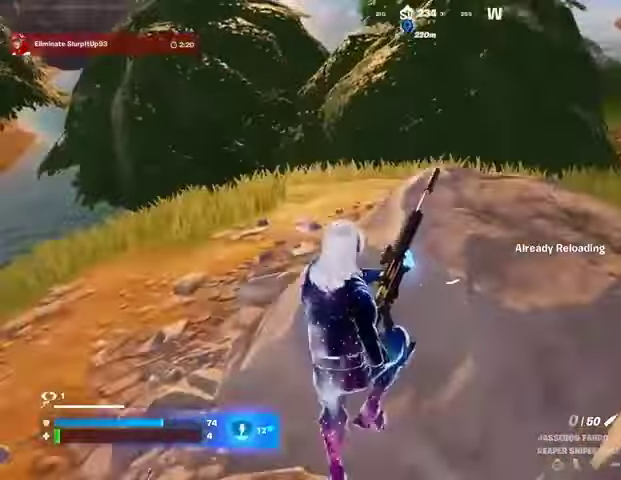
Gameplay with a controller (PlayStation layout); each line is a JSON object with the inputs held at the frame after it (dt_ms = milliseconds from this image to that frame). "events" lists button and stick changes between this image and that frame as [ms after this image, input, new state], when the widget could be followed in between.
{"dt_ms": 500, "buttons": [], "left_stick": "right", "right_stick": "right", "events": [[33, "left_stick", "down"], [367, "left_stick", "down-right"], [467, "left_stick", "right"], [467, "right_stick", "right"]]}
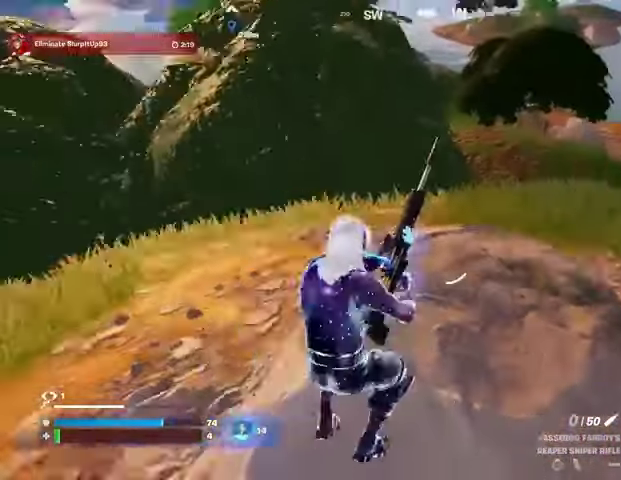
{"dt_ms": 500, "buttons": [], "left_stick": "left", "right_stick": "center", "events": [[67, "right_stick", "center"], [333, "left_stick", "left"]]}
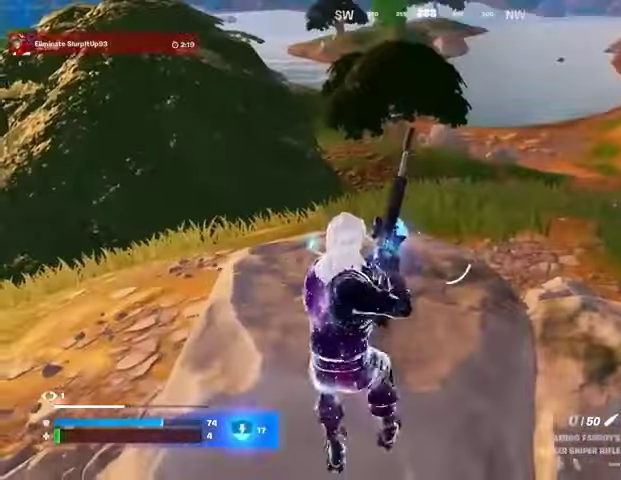
{"dt_ms": 500, "buttons": [], "left_stick": "left", "right_stick": "center", "events": [[33, "right_stick", "left"], [67, "left_stick", "up"], [133, "left_stick", "up-right"], [233, "right_stick", "center"], [267, "left_stick", "right"], [367, "CROSS", "down"], [367, "left_stick", "left"], [467, "CROSS", "up"]]}
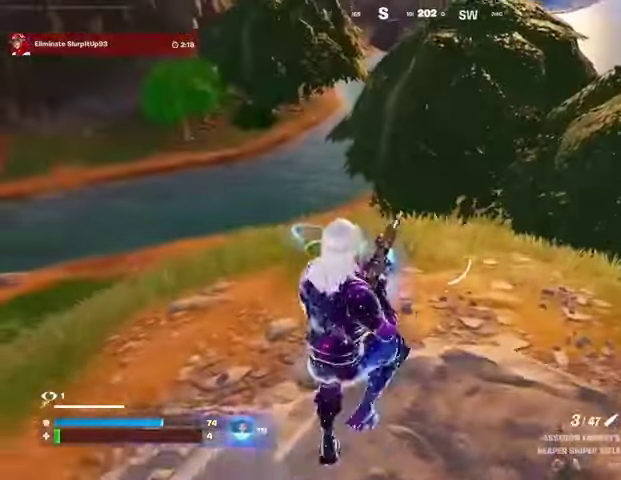
{"dt_ms": 500, "buttons": [], "left_stick": "up-right", "right_stick": "right", "events": [[333, "left_stick", "up"], [367, "right_stick", "right"], [400, "left_stick", "up-right"]]}
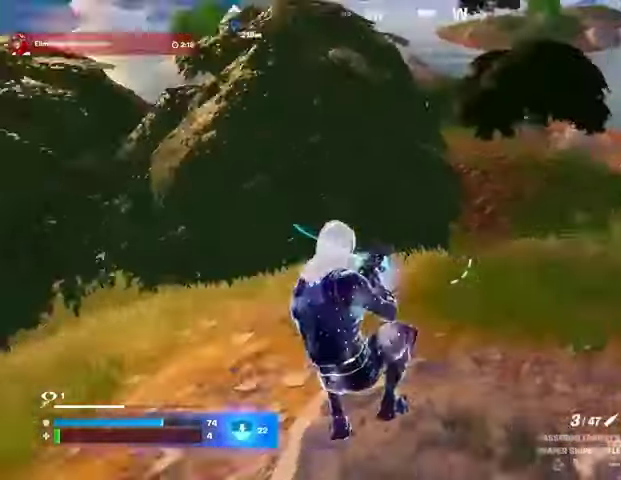
{"dt_ms": 500, "buttons": [], "left_stick": "up-right", "right_stick": "left", "events": [[67, "right_stick", "center"], [167, "L3", "down"], [233, "right_stick", "right"], [267, "L3", "up"], [333, "right_stick", "center"], [400, "CROSS", "down"], [500, "CROSS", "up"], [500, "right_stick", "left"]]}
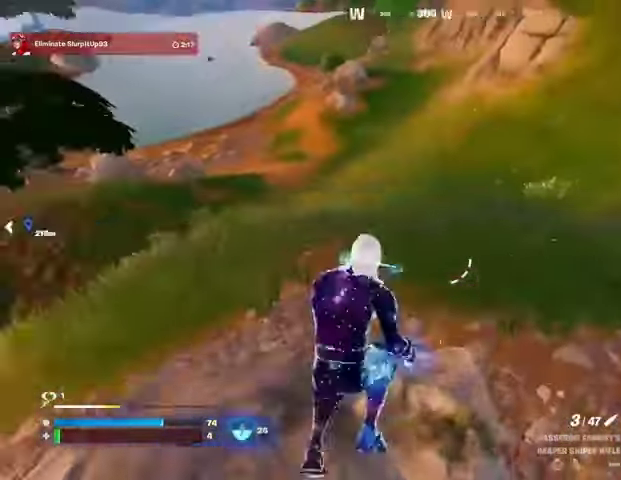
{"dt_ms": 500, "buttons": [], "left_stick": "right", "right_stick": "center", "events": [[100, "left_stick", "right"], [133, "right_stick", "center"]]}
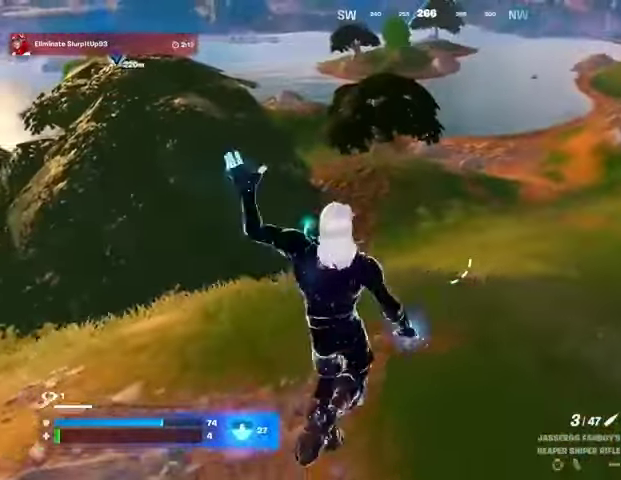
{"dt_ms": 500, "buttons": ["R3"], "left_stick": "right", "right_stick": "center", "events": [[467, "R3", "down"]]}
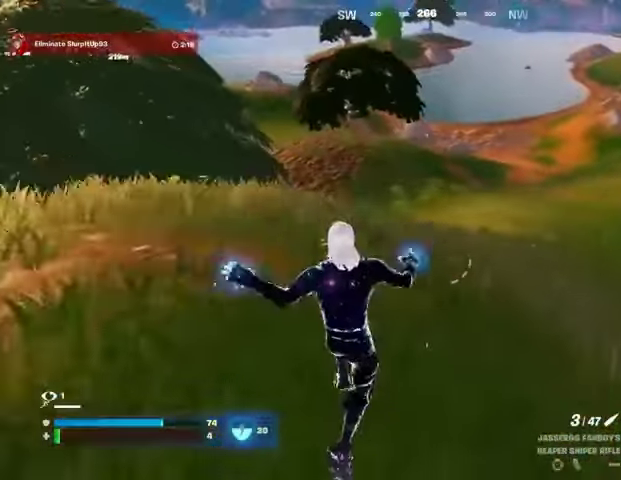
{"dt_ms": 500, "buttons": [], "left_stick": "right", "right_stick": "left", "events": [[67, "R3", "up"], [367, "CROSS", "down"], [433, "CROSS", "up"], [467, "right_stick", "left"]]}
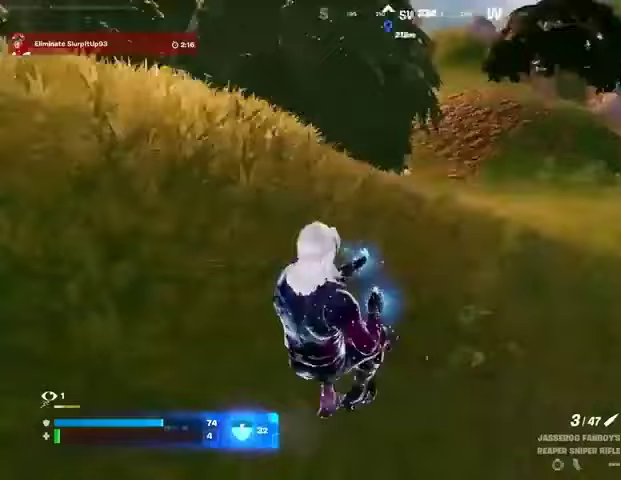
{"dt_ms": 500, "buttons": [], "left_stick": "right", "right_stick": "center", "events": [[67, "right_stick", "center"], [167, "L1", "down"], [233, "L1", "up"]]}
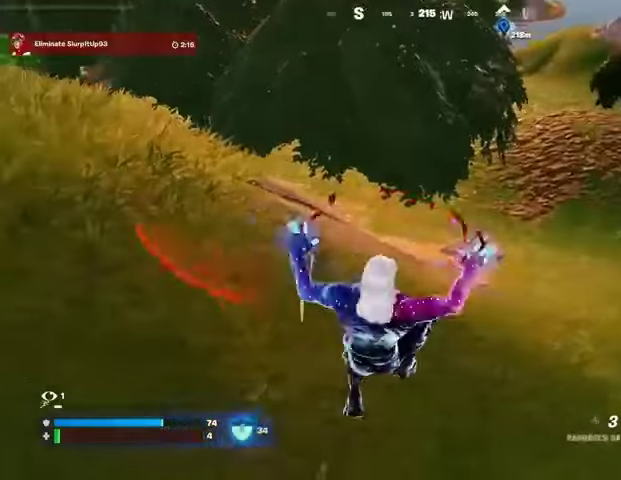
{"dt_ms": 500, "buttons": [], "left_stick": "right", "right_stick": "center", "events": [[167, "CROSS", "down"], [267, "CROSS", "up"], [367, "right_stick", "right"], [467, "right_stick", "center"]]}
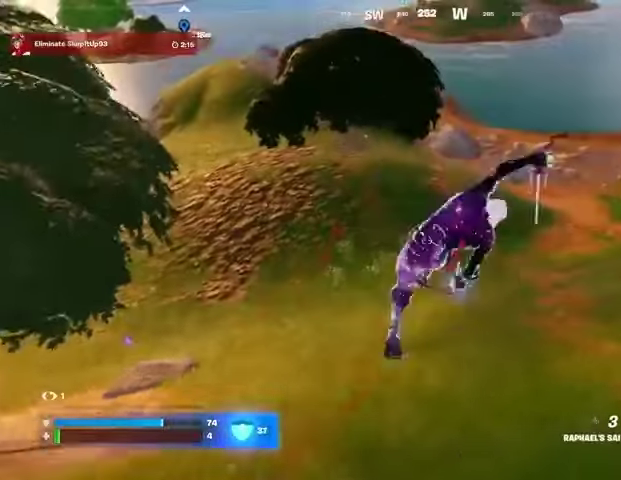
{"dt_ms": 500, "buttons": ["R1"], "left_stick": "right", "right_stick": "up-left", "events": [[467, "right_stick", "up-left"], [500, "R1", "down"]]}
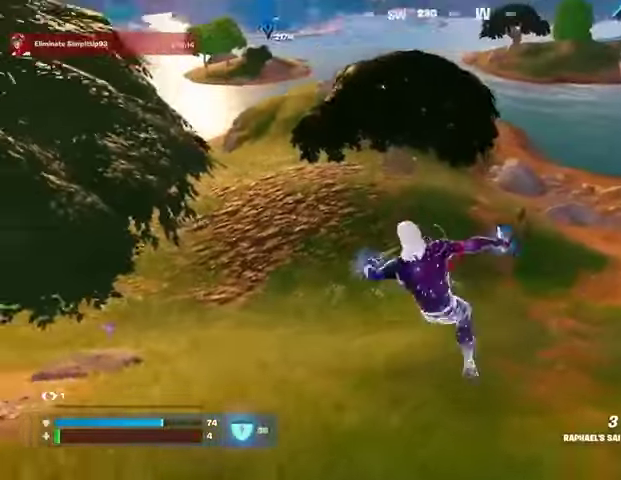
{"dt_ms": 500, "buttons": [], "left_stick": "right", "right_stick": "center", "events": [[67, "R1", "up"], [67, "right_stick", "center"], [167, "right_stick", "up"], [300, "right_stick", "center"]]}
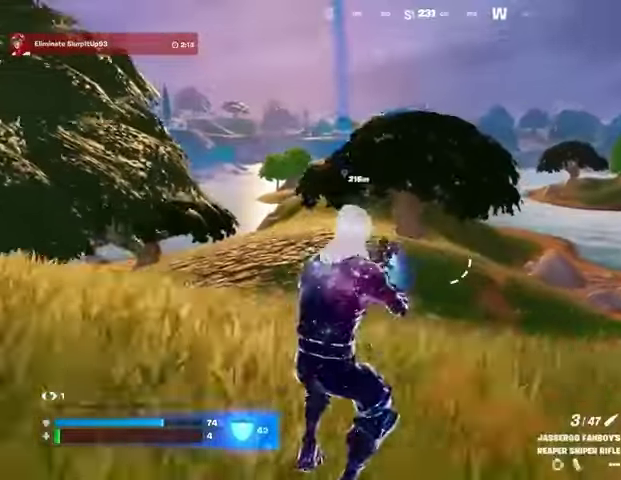
{"dt_ms": 500, "buttons": ["L2"], "left_stick": "right", "right_stick": "center"}
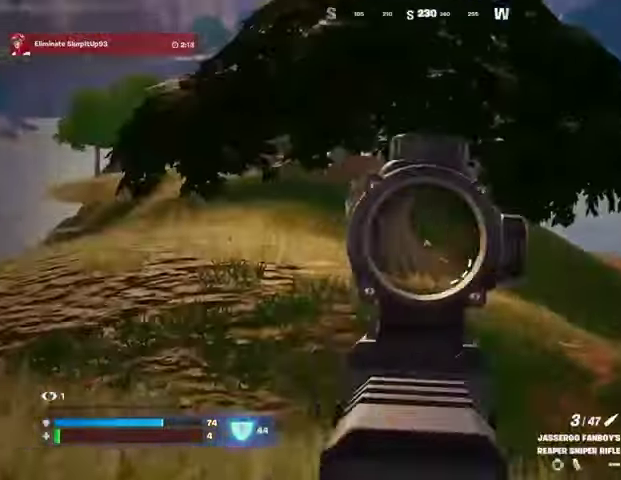
{"dt_ms": 500, "buttons": [], "left_stick": "left", "right_stick": "left", "events": [[167, "left_stick", "down"], [167, "right_stick", "left"], [233, "left_stick", "left"], [367, "L2", "up"]]}
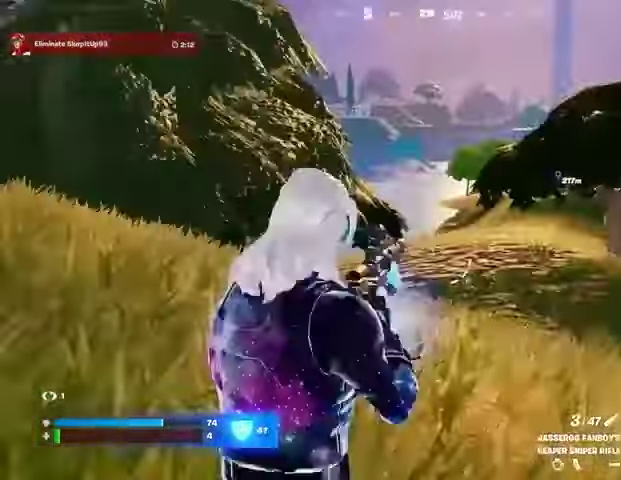
{"dt_ms": 500, "buttons": [], "left_stick": "down", "right_stick": "center", "events": [[100, "right_stick", "center"], [400, "right_stick", "right"], [500, "left_stick", "down"], [500, "right_stick", "center"]]}
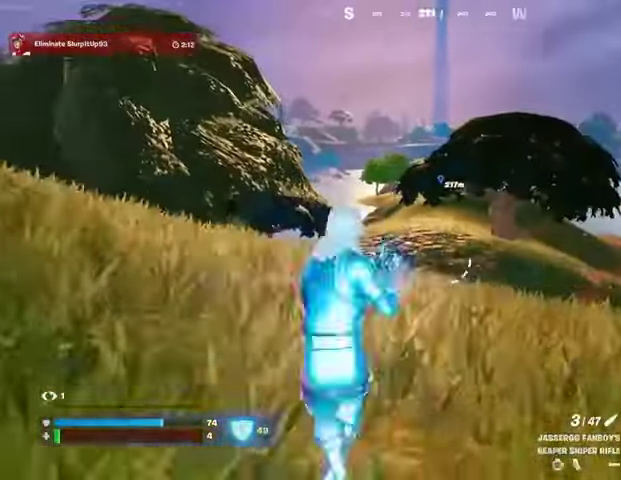
{"dt_ms": 500, "buttons": ["L2"], "left_stick": "right", "right_stick": "center", "events": [[367, "left_stick", "down-right"], [467, "left_stick", "right"], [500, "L2", "down"]]}
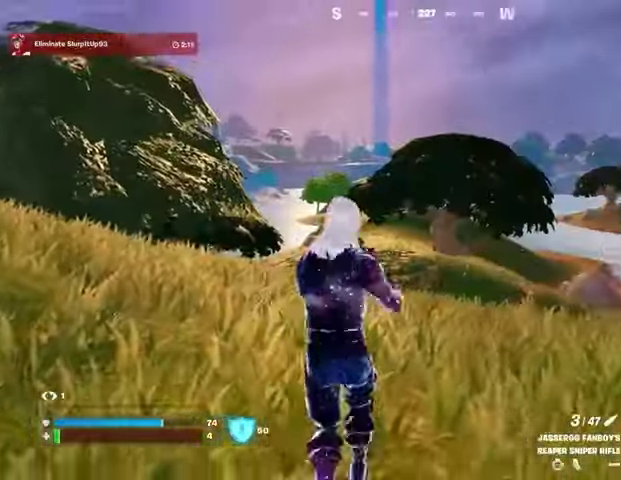
{"dt_ms": 1000, "buttons": ["L3"], "left_stick": "up-right", "right_stick": "down"}
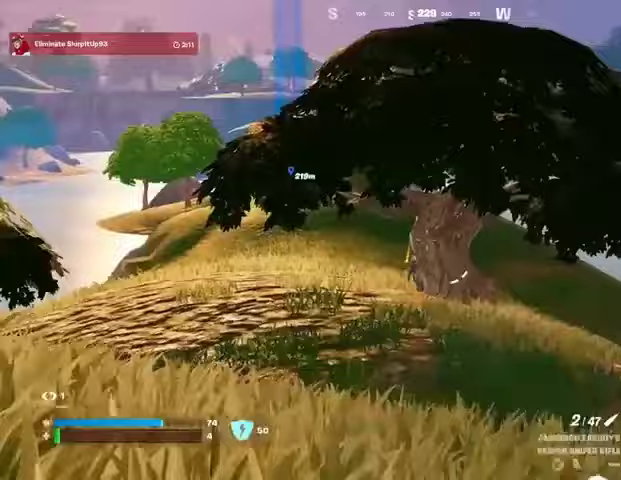
{"dt_ms": 500, "buttons": [], "left_stick": "up-right", "right_stick": "left", "events": [[33, "L3", "up"], [33, "right_stick", "down-right"], [233, "right_stick", "right"], [300, "CROSS", "down"], [333, "L1", "down"], [333, "right_stick", "center"], [400, "CROSS", "up"], [400, "L1", "up"], [467, "right_stick", "left"]]}
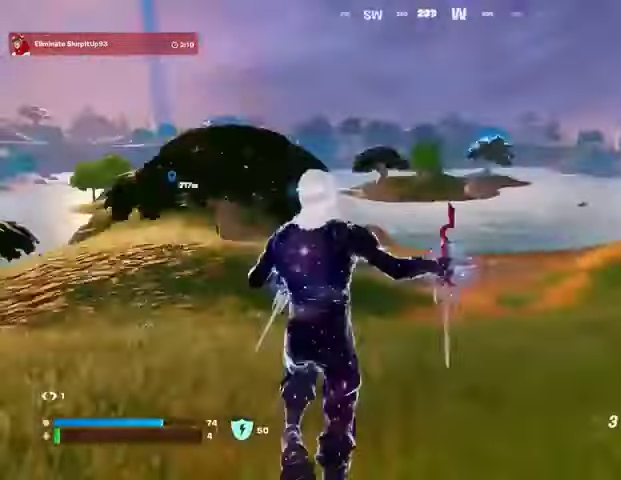
{"dt_ms": 500, "buttons": [], "left_stick": "right", "right_stick": "center", "events": [[100, "left_stick", "right"], [100, "right_stick", "center"], [167, "CROSS", "down"], [233, "CROSS", "up"]]}
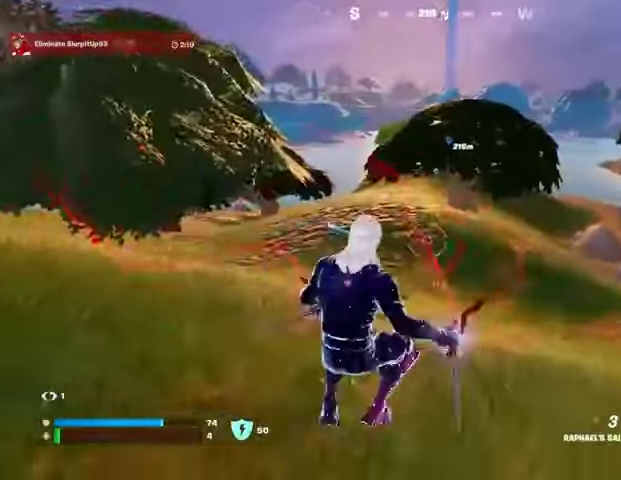
{"dt_ms": 500, "buttons": ["R1"], "left_stick": "up-left", "right_stick": "center", "events": [[67, "R3", "down"], [67, "right_stick", "right"], [167, "R3", "up"], [167, "left_stick", "up-right"], [233, "R1", "down"], [300, "CROSS", "down"], [333, "left_stick", "up"], [367, "right_stick", "center"], [400, "CROSS", "up"], [467, "left_stick", "up-left"]]}
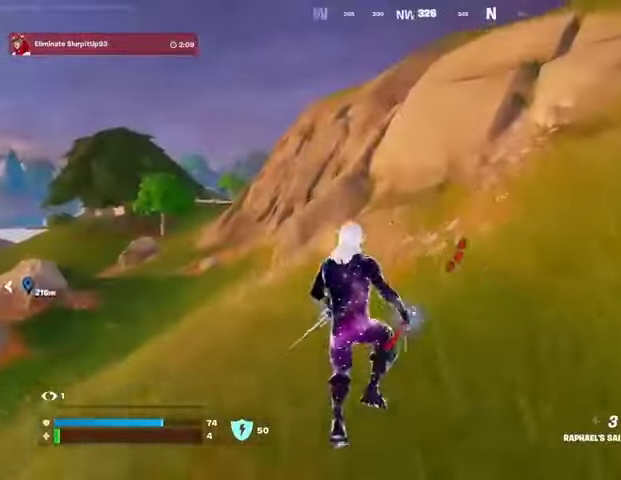
{"dt_ms": 500, "buttons": [], "left_stick": "up-left", "right_stick": "up-left", "events": [[67, "right_stick", "up-left"], [100, "R1", "up"], [167, "left_stick", "up"], [200, "L2", "down"], [200, "right_stick", "center"], [300, "L2", "up"], [400, "left_stick", "up-left"], [500, "right_stick", "up-left"]]}
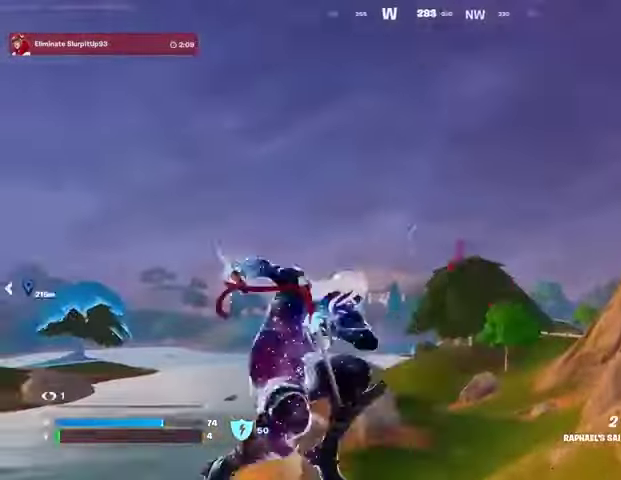
{"dt_ms": 500, "buttons": [], "left_stick": "right", "right_stick": "center", "events": [[100, "left_stick", "up"], [167, "right_stick", "down-left"], [433, "left_stick", "right"], [467, "right_stick", "center"]]}
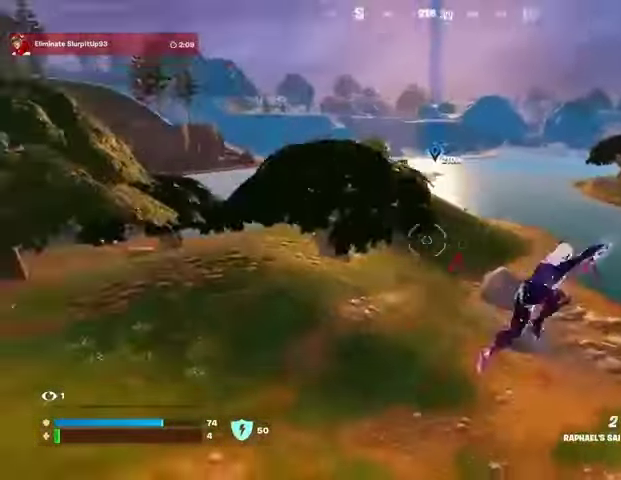
{"dt_ms": 500, "buttons": [], "left_stick": "down", "right_stick": "center", "events": [[167, "right_stick", "left"], [267, "left_stick", "down-right"], [300, "right_stick", "center"], [433, "left_stick", "down"]]}
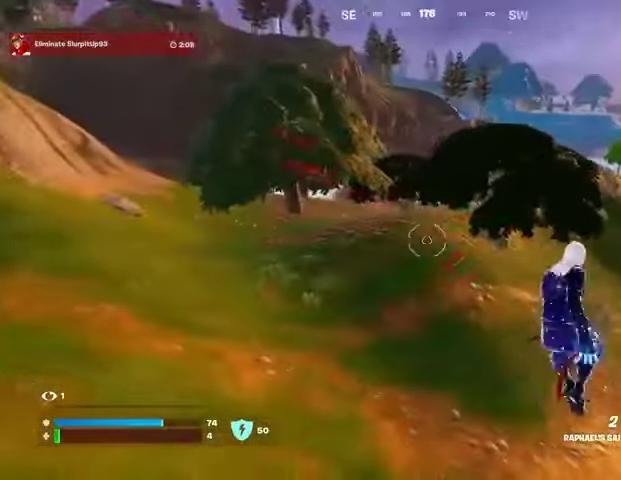
{"dt_ms": 500, "buttons": [], "left_stick": "down-left", "right_stick": "center", "events": [[67, "R1", "down"], [100, "left_stick", "down-left"], [167, "R1", "up"], [300, "right_stick", "up-left"], [467, "right_stick", "center"]]}
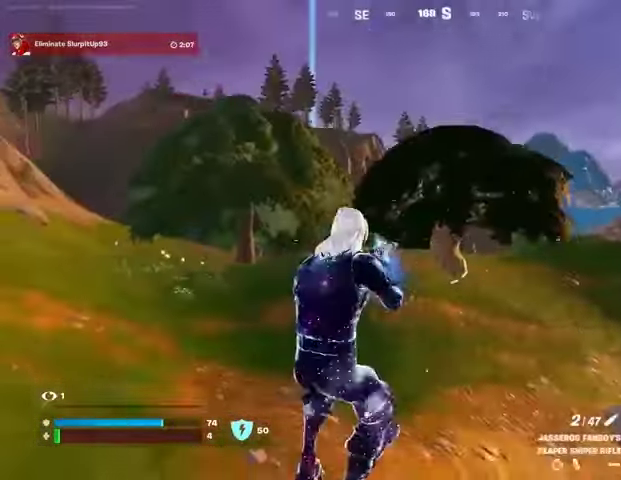
{"dt_ms": 500, "buttons": ["L2"], "left_stick": "down-left", "right_stick": "center", "events": [[400, "L2", "down"]]}
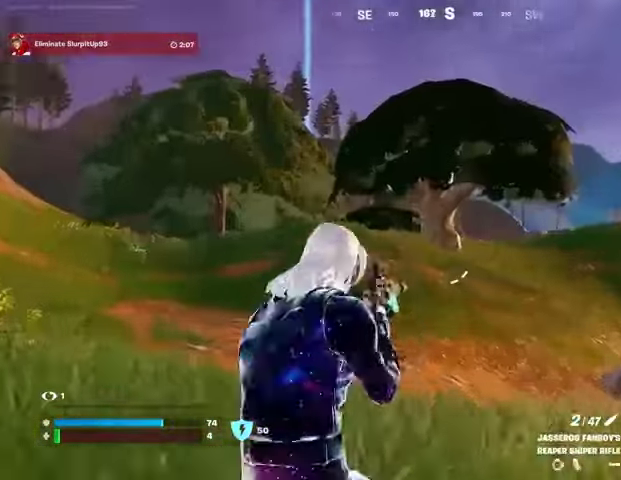
{"dt_ms": 500, "buttons": ["L2"], "left_stick": "left", "right_stick": "center", "events": [[167, "right_stick", "up-left"], [233, "left_stick", "left"], [433, "right_stick", "center"]]}
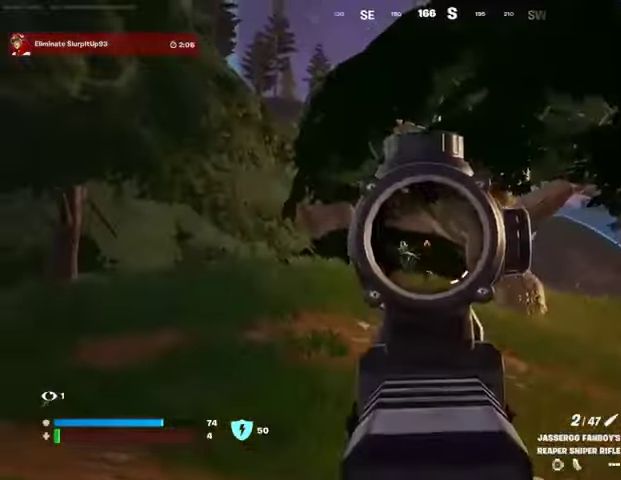
{"dt_ms": 500, "buttons": [], "left_stick": "up-right", "right_stick": "right", "events": [[33, "right_stick", "left"], [133, "L3", "down"], [133, "left_stick", "up-left"], [167, "R2", "down"], [200, "L2", "up"], [233, "L3", "up"], [233, "R2", "up"], [233, "left_stick", "up"], [300, "right_stick", "center"], [333, "left_stick", "up-right"], [367, "R1", "down"], [433, "R1", "up"], [433, "right_stick", "right"]]}
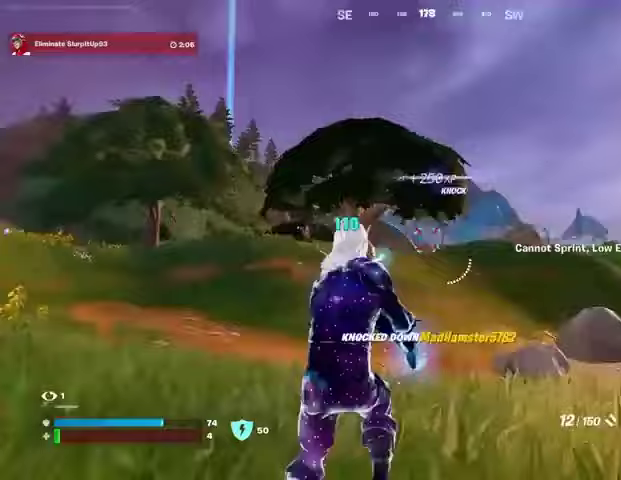
{"dt_ms": 500, "buttons": [], "left_stick": "up", "right_stick": "center", "events": [[267, "L1", "down"], [300, "L1", "up"], [333, "L3", "down"], [400, "right_stick", "center"], [433, "left_stick", "up"], [467, "L3", "up"]]}
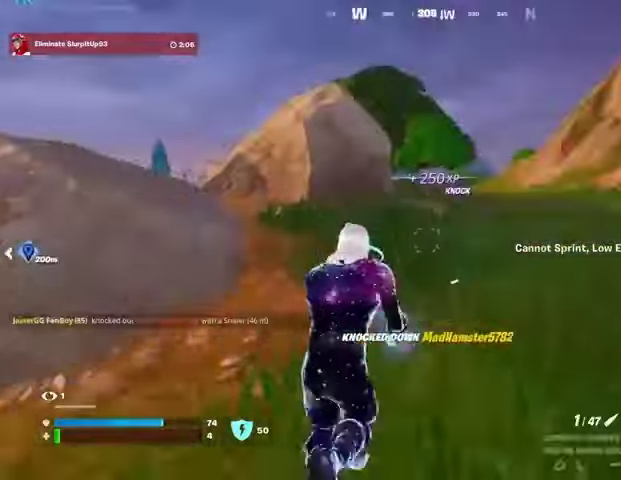
{"dt_ms": 500, "buttons": ["R1"], "left_stick": "right", "right_stick": "left", "events": [[100, "right_stick", "left"], [233, "right_stick", "center"], [267, "CROSS", "down"], [333, "CROSS", "up"], [333, "right_stick", "left"], [433, "left_stick", "right"], [500, "R1", "down"]]}
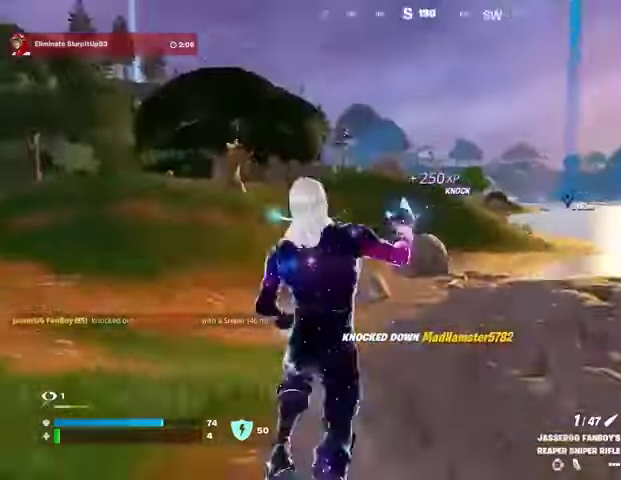
{"dt_ms": 500, "buttons": [], "left_stick": "up-right", "right_stick": "center", "events": [[100, "R1", "up"], [100, "right_stick", "center"], [233, "L1", "down"], [300, "L1", "up"], [300, "left_stick", "up-right"], [333, "R3", "down"], [433, "R3", "up"]]}